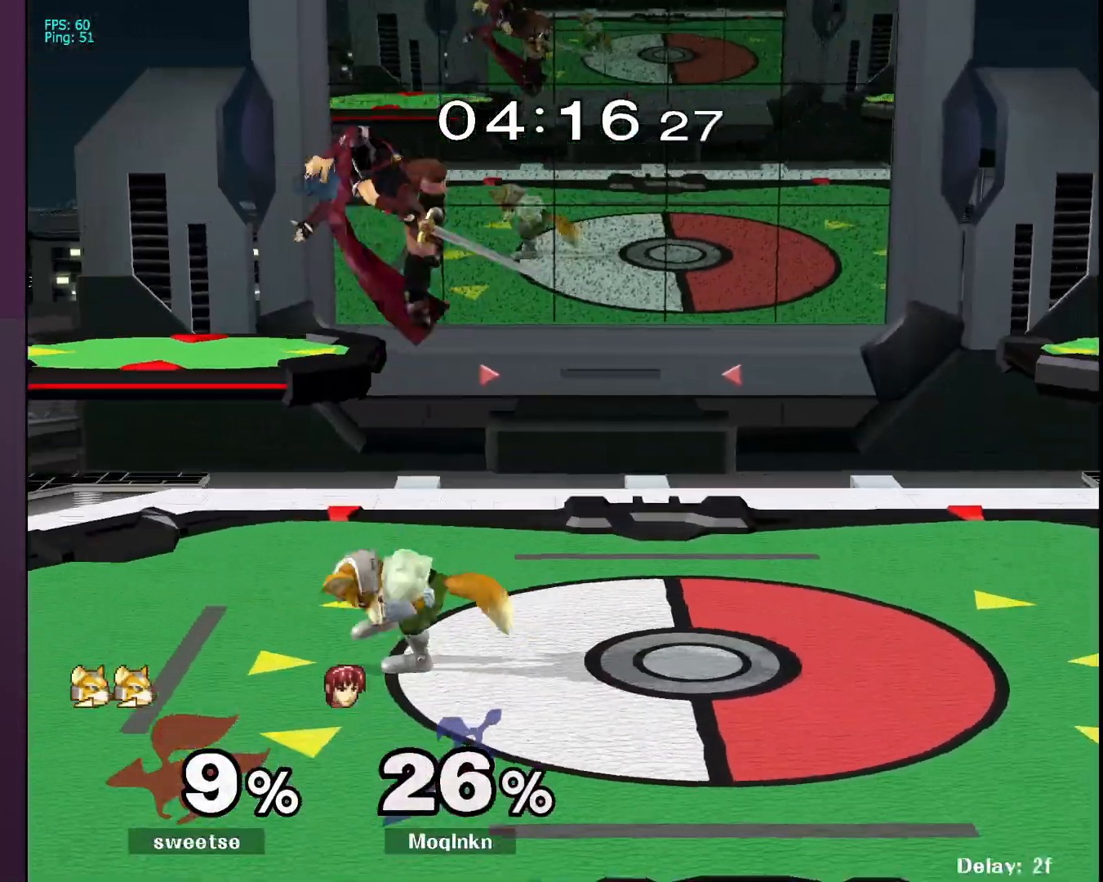
Gameplay with a controller (Nintendo layout); each line is a JSON object with the inputs held at the frame after it (dt_ms = milliseconds from this image to that frame). "events" lists button and stick changes between this image and that frame as [ms after this image, input, new state], when the widget could be followed in between. Not read: L3 R3.
{"dt_ms": 500, "buttons": [], "left_stick": "center", "right_stick": "center", "events": [[200, "L1", "up"], [267, "left_stick", "down-left"], [400, "left_stick", "center"]]}
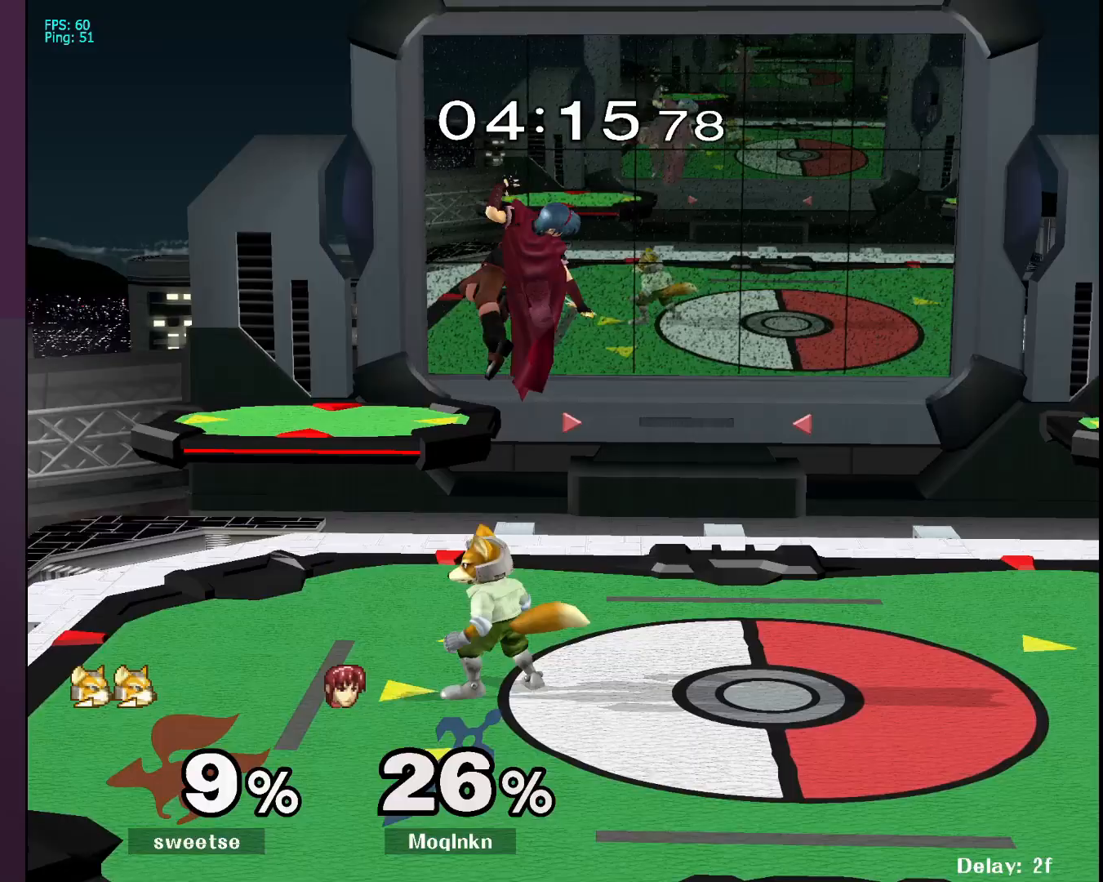
{"dt_ms": 500, "buttons": ["L1"], "left_stick": "center", "right_stick": "center", "events": [[67, "L1", "down"]]}
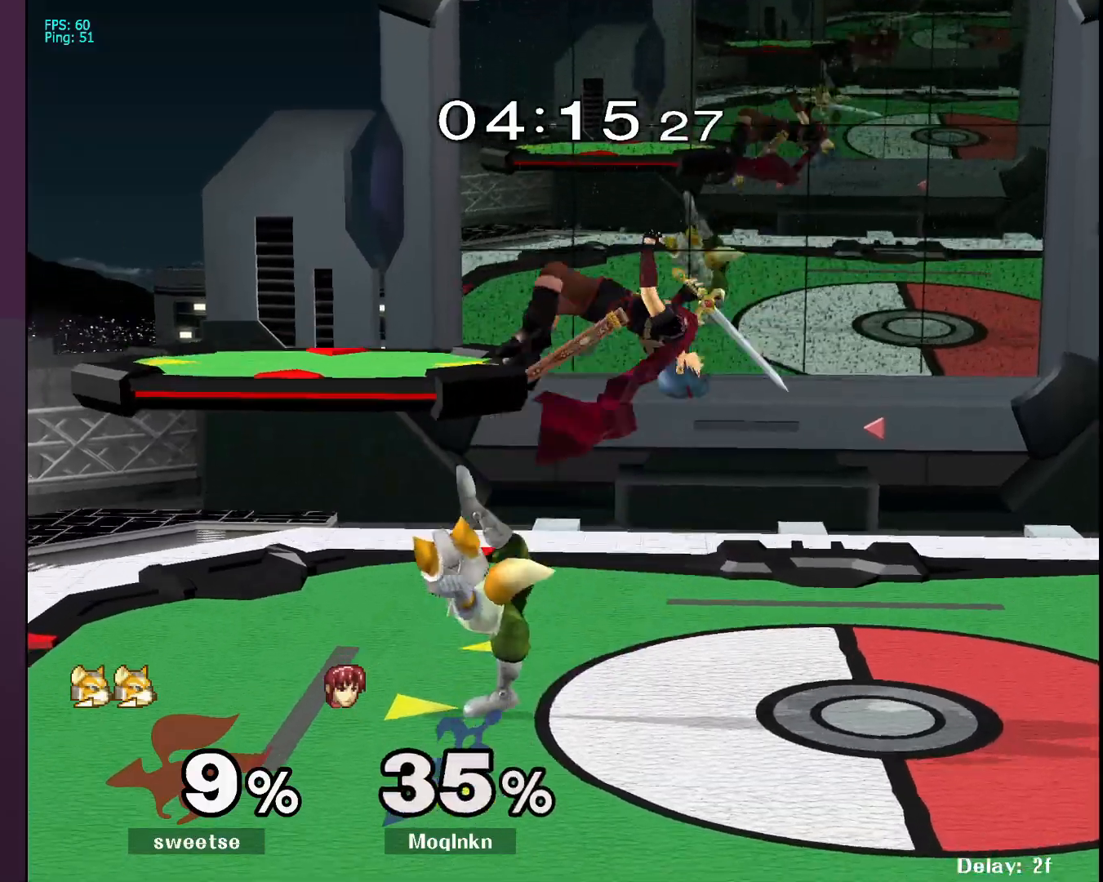
{"dt_ms": 500, "buttons": ["L1"], "left_stick": "right", "right_stick": "center", "events": [[250, "L1", "up"], [283, "left_stick", "right"], [383, "right_stick", "down-left"], [483, "L1", "down"], [500, "right_stick", "center"]]}
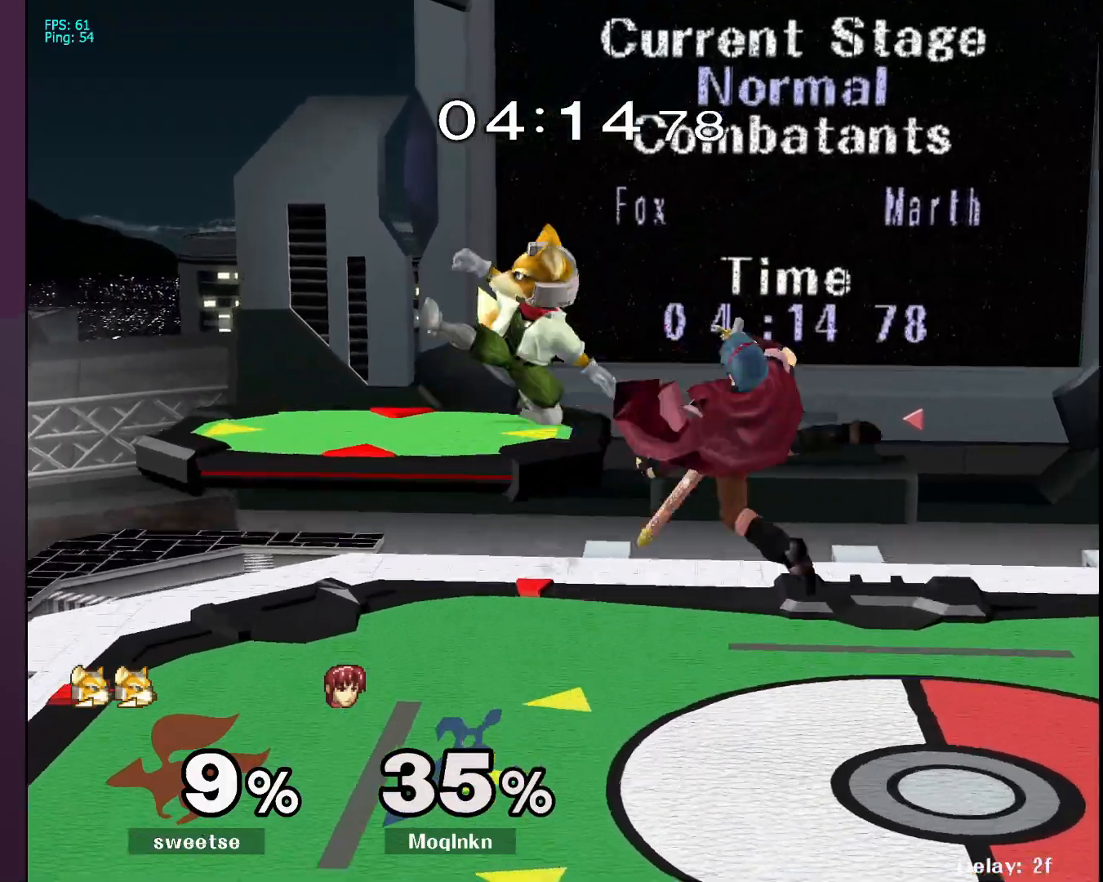
{"dt_ms": 500, "buttons": [], "left_stick": "center", "right_stick": "center", "events": [[67, "right_stick", "left"], [117, "right_stick", "center"], [167, "L1", "up"], [317, "left_stick", "center"]]}
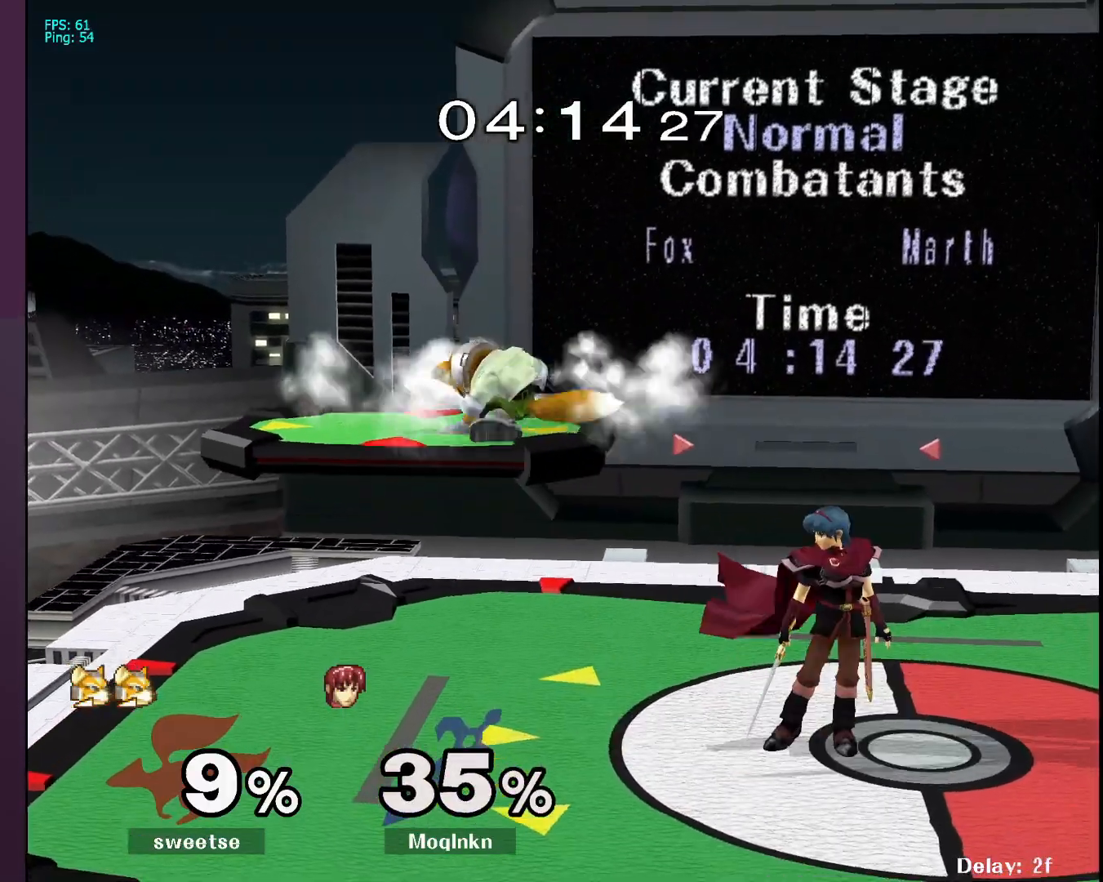
{"dt_ms": 500, "buttons": [], "left_stick": "center", "right_stick": "center", "events": [[33, "left_stick", "left"], [67, "Y", "down"], [133, "Y", "up"], [200, "A", "down"], [283, "A", "up"], [350, "left_stick", "up"], [483, "left_stick", "center"]]}
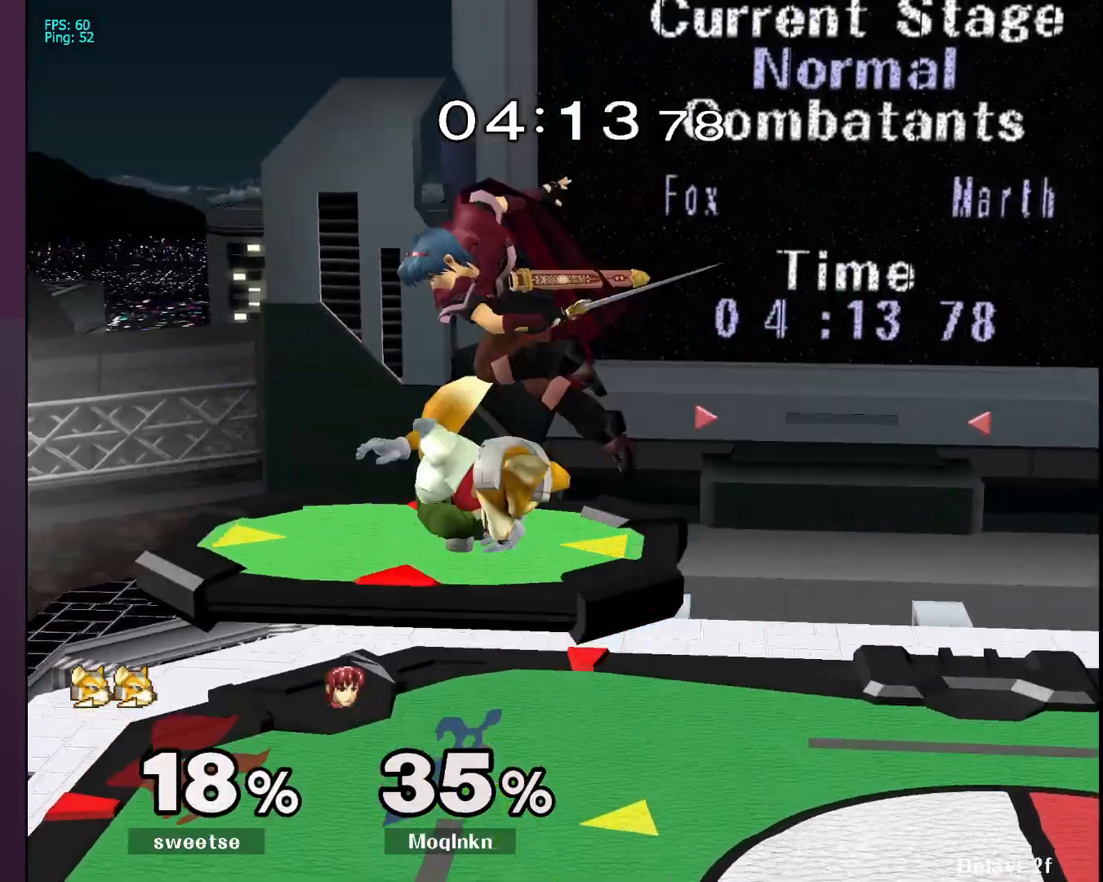
{"dt_ms": 500, "buttons": ["L1"], "left_stick": "center", "right_stick": "center", "events": [[83, "left_stick", "down-right"], [133, "left_stick", "down"], [150, "right_stick", "left"], [217, "right_stick", "center"], [267, "left_stick", "center"], [283, "right_stick", "left"], [350, "right_stick", "right"], [367, "L1", "down"], [367, "left_stick", "left"], [483, "left_stick", "center"], [500, "right_stick", "center"]]}
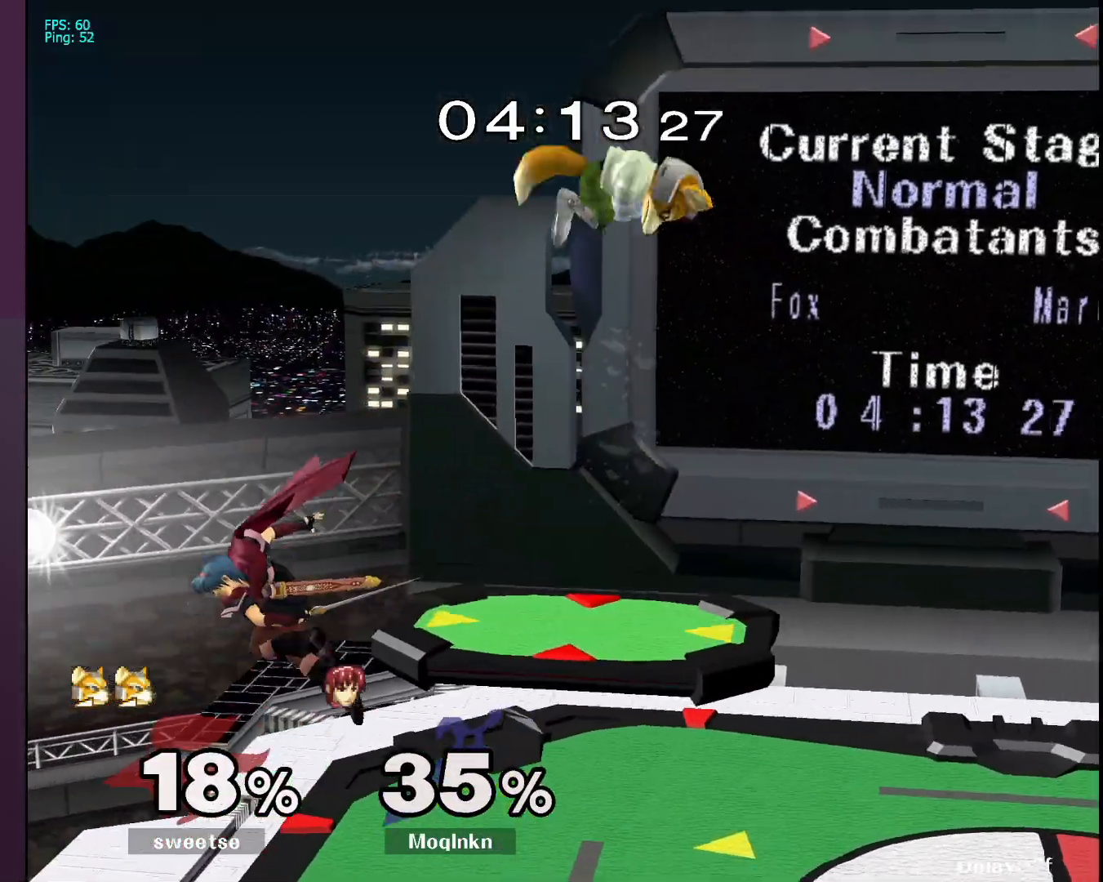
{"dt_ms": 500, "buttons": [], "left_stick": "right", "right_stick": "center", "events": [[67, "L1", "up"], [250, "left_stick", "right"], [383, "Y", "down"], [450, "Y", "up"]]}
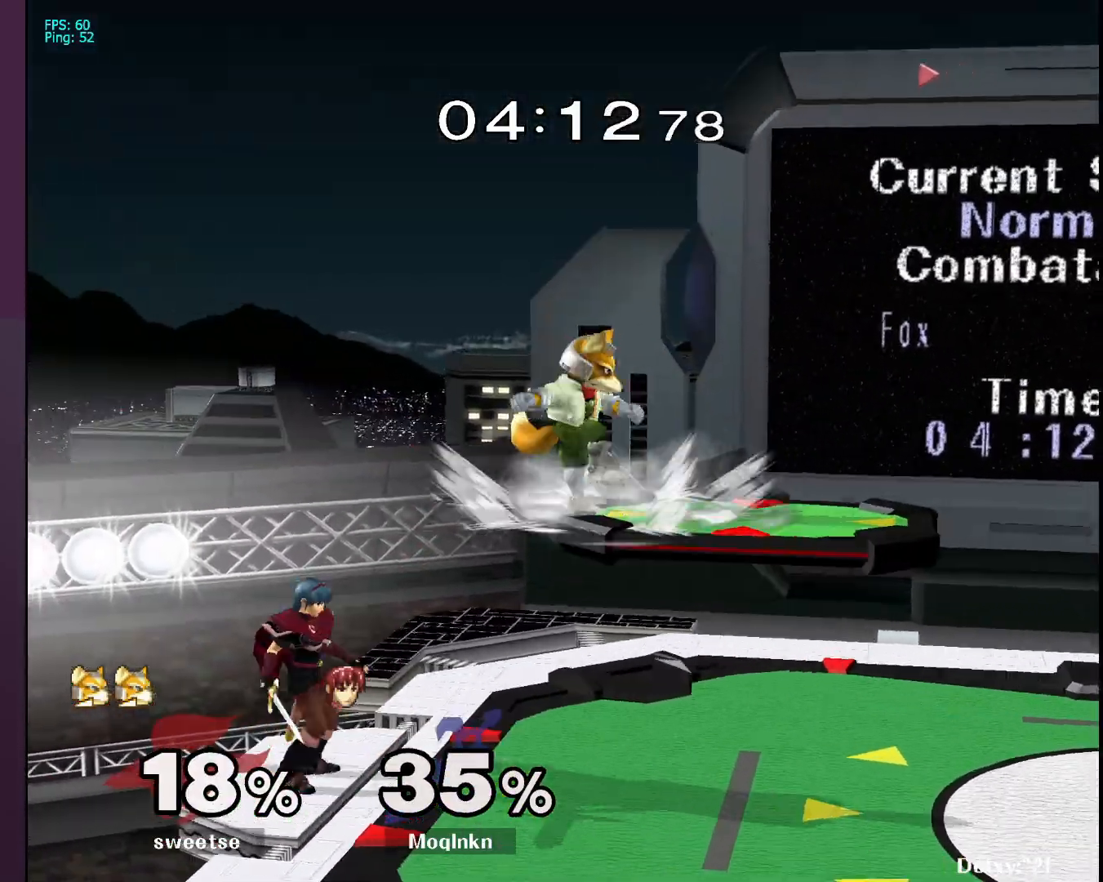
{"dt_ms": 500, "buttons": [], "left_stick": "right", "right_stick": "center", "events": [[317, "right_stick", "right"], [367, "right_stick", "center"]]}
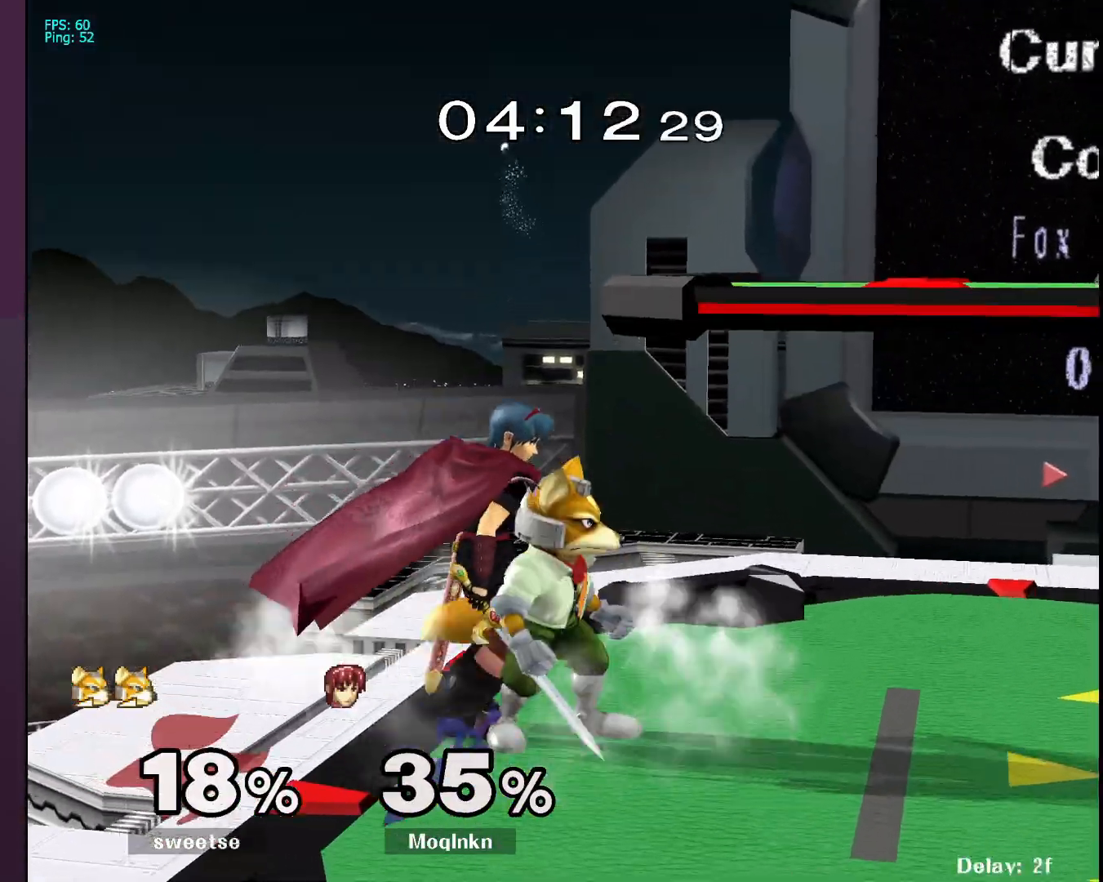
{"dt_ms": 500, "buttons": ["L1"], "left_stick": "left", "right_stick": "center", "events": [[50, "left_stick", "center"], [133, "L1", "down"], [283, "A", "down"], [383, "A", "up"], [417, "left_stick", "left"]]}
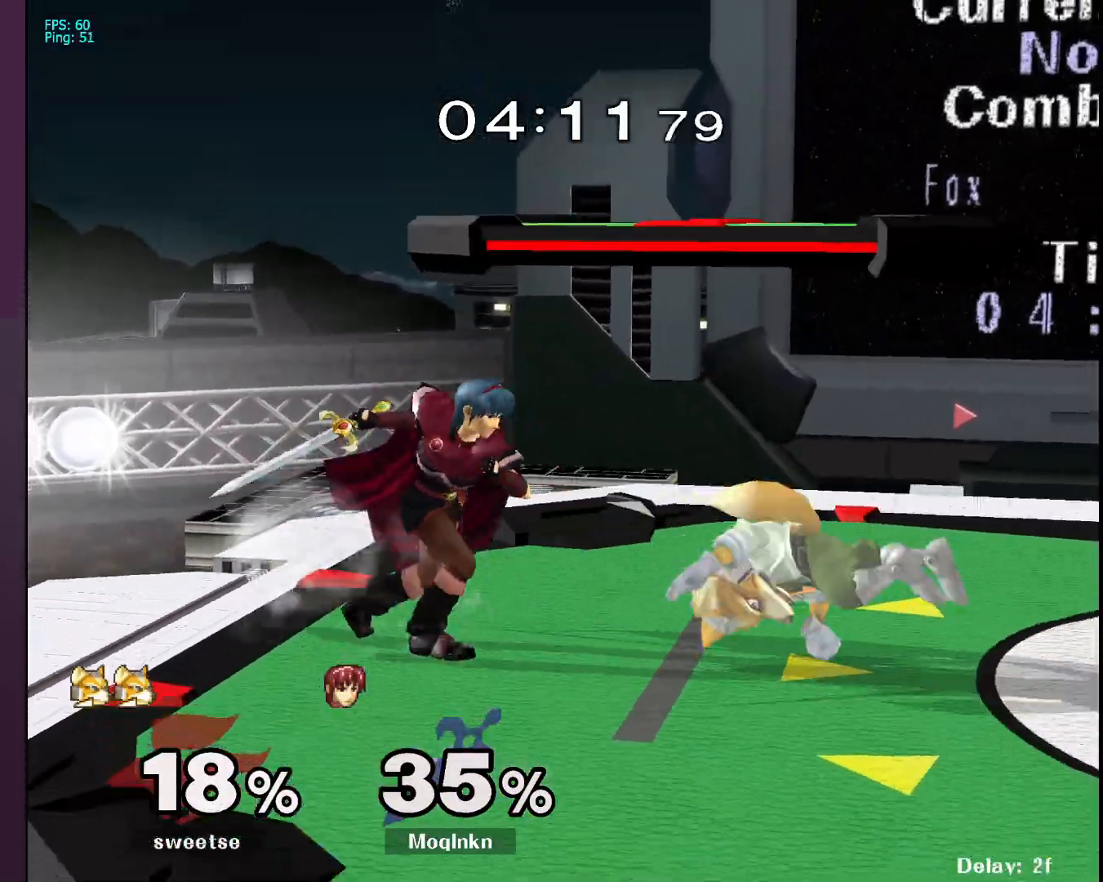
{"dt_ms": 500, "buttons": [], "left_stick": "center", "right_stick": "center", "events": [[17, "left_stick", "center"], [83, "L1", "up"]]}
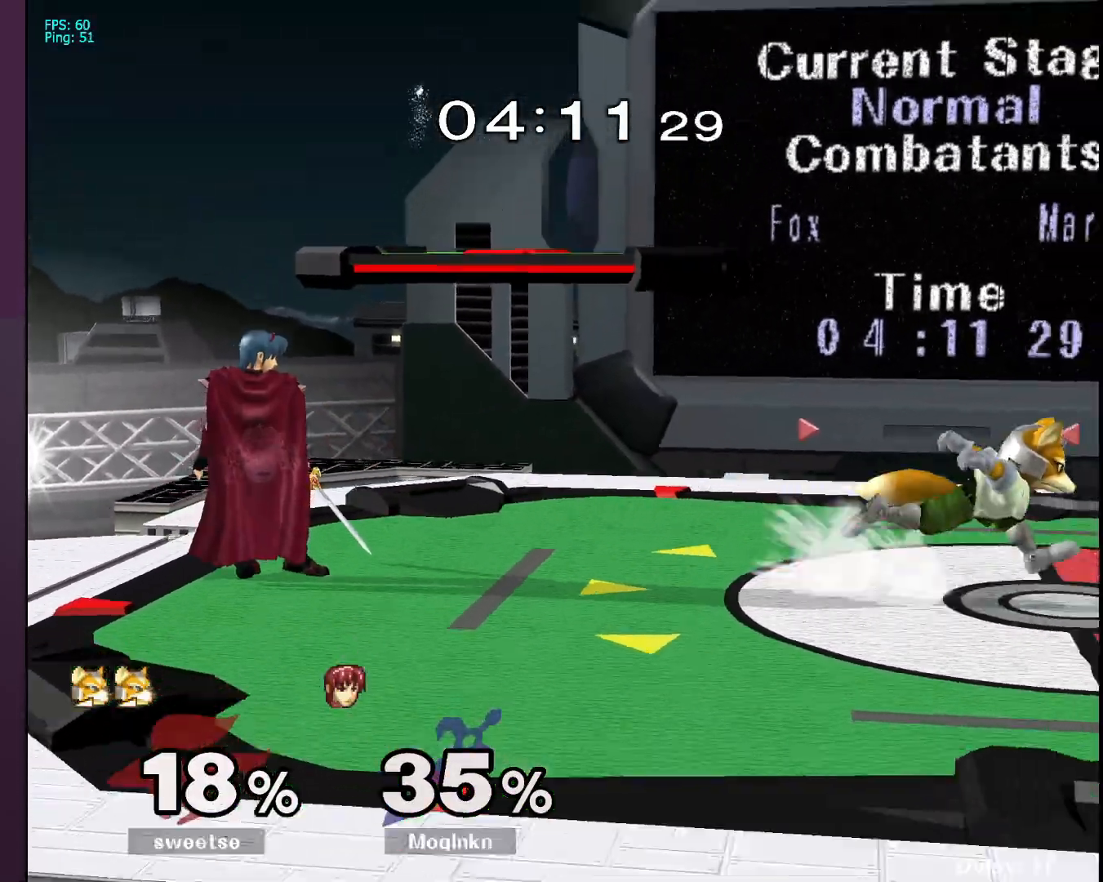
{"dt_ms": 500, "buttons": [], "left_stick": "down", "right_stick": "center", "events": [[283, "left_stick", "down"]]}
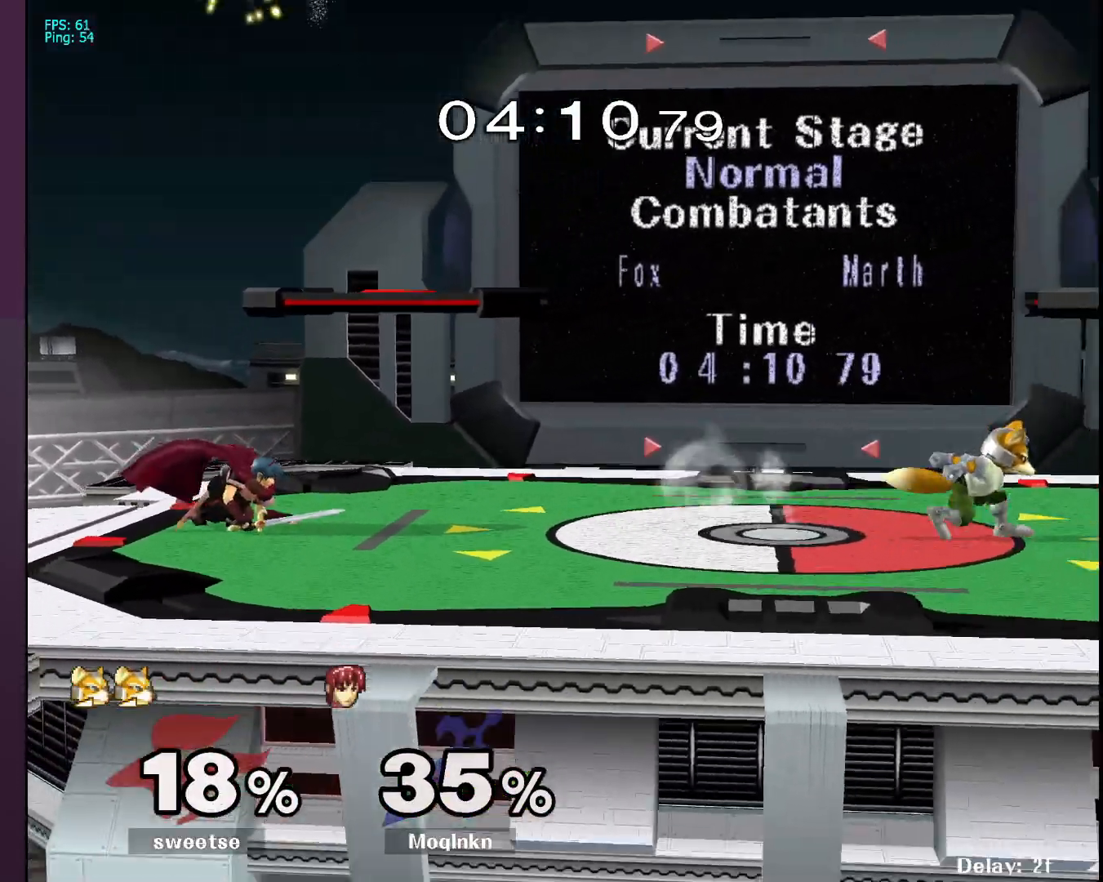
{"dt_ms": 500, "buttons": [], "left_stick": "right", "right_stick": "center", "events": [[383, "left_stick", "center"], [483, "left_stick", "right"]]}
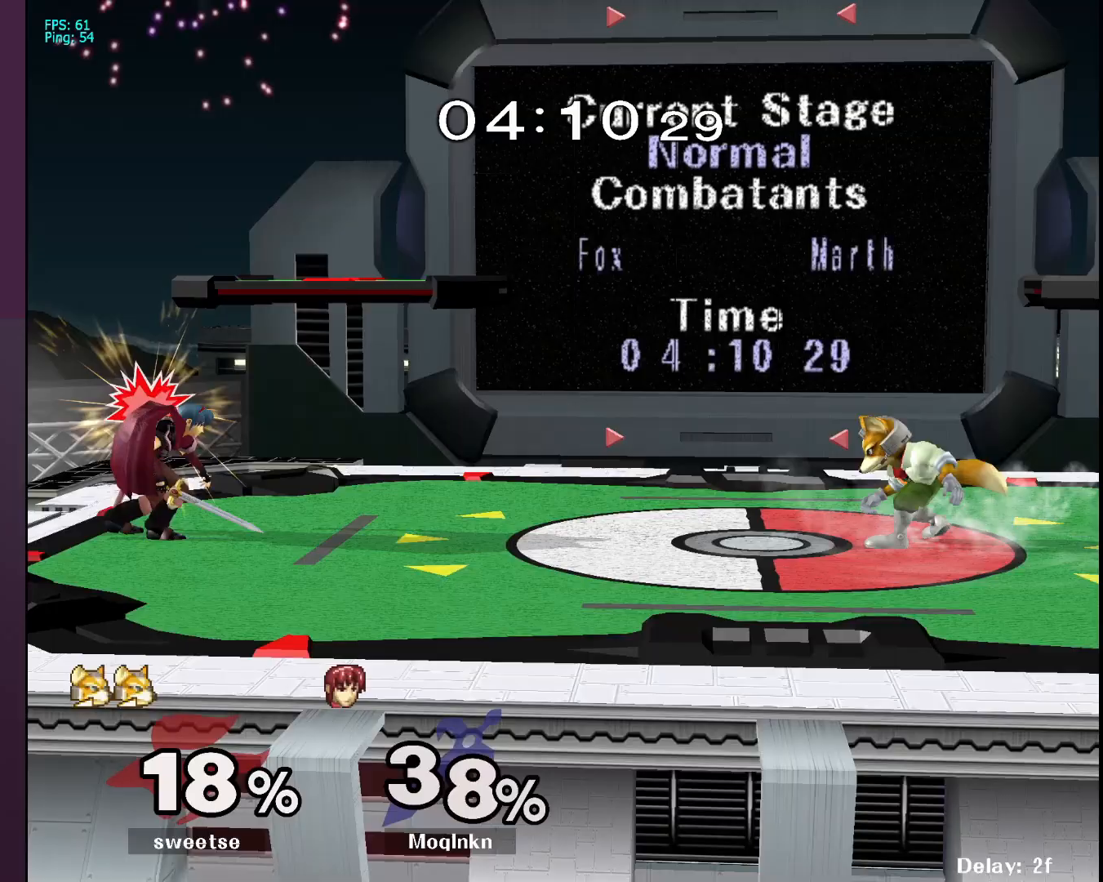
{"dt_ms": 500, "buttons": ["X"], "left_stick": "right", "right_stick": "center", "events": [[467, "X", "down"]]}
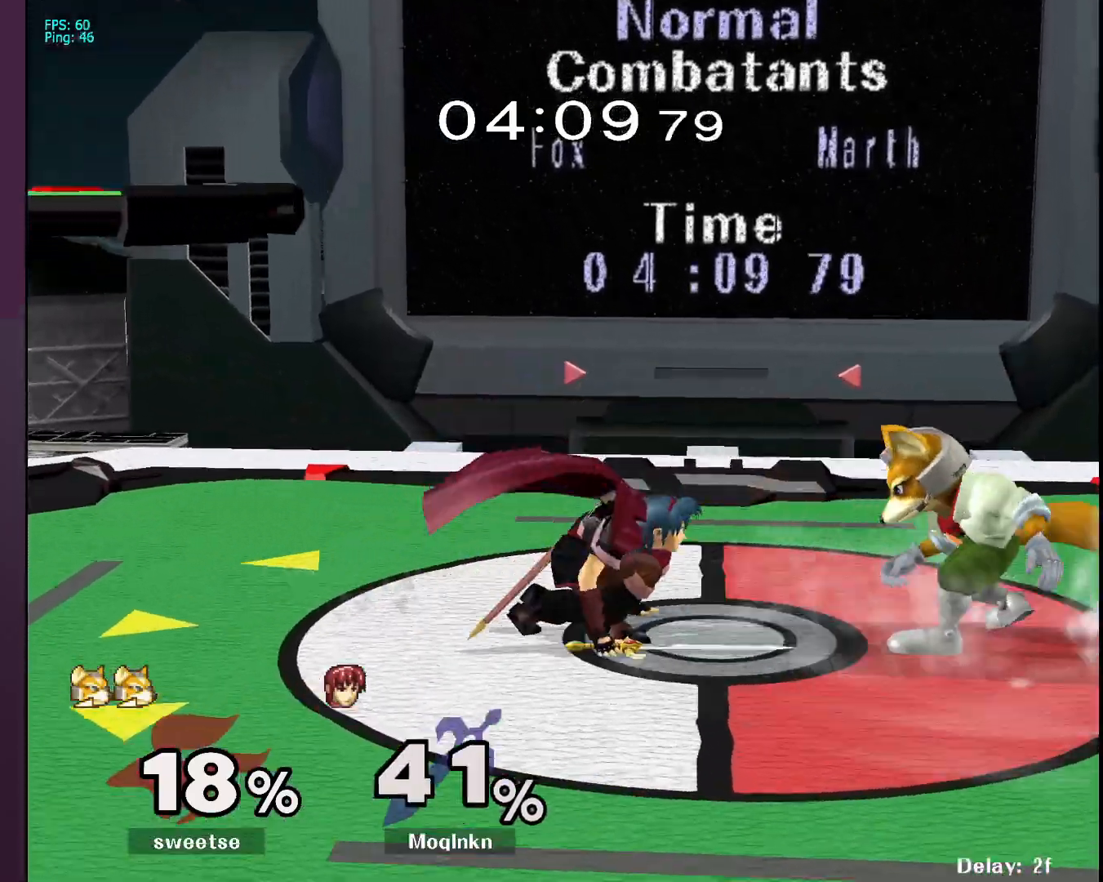
{"dt_ms": 500, "buttons": [], "left_stick": "down-left", "right_stick": "center", "events": [[50, "left_stick", "center"], [83, "X", "up"], [267, "left_stick", "up-left"], [367, "left_stick", "center"], [433, "left_stick", "down-left"]]}
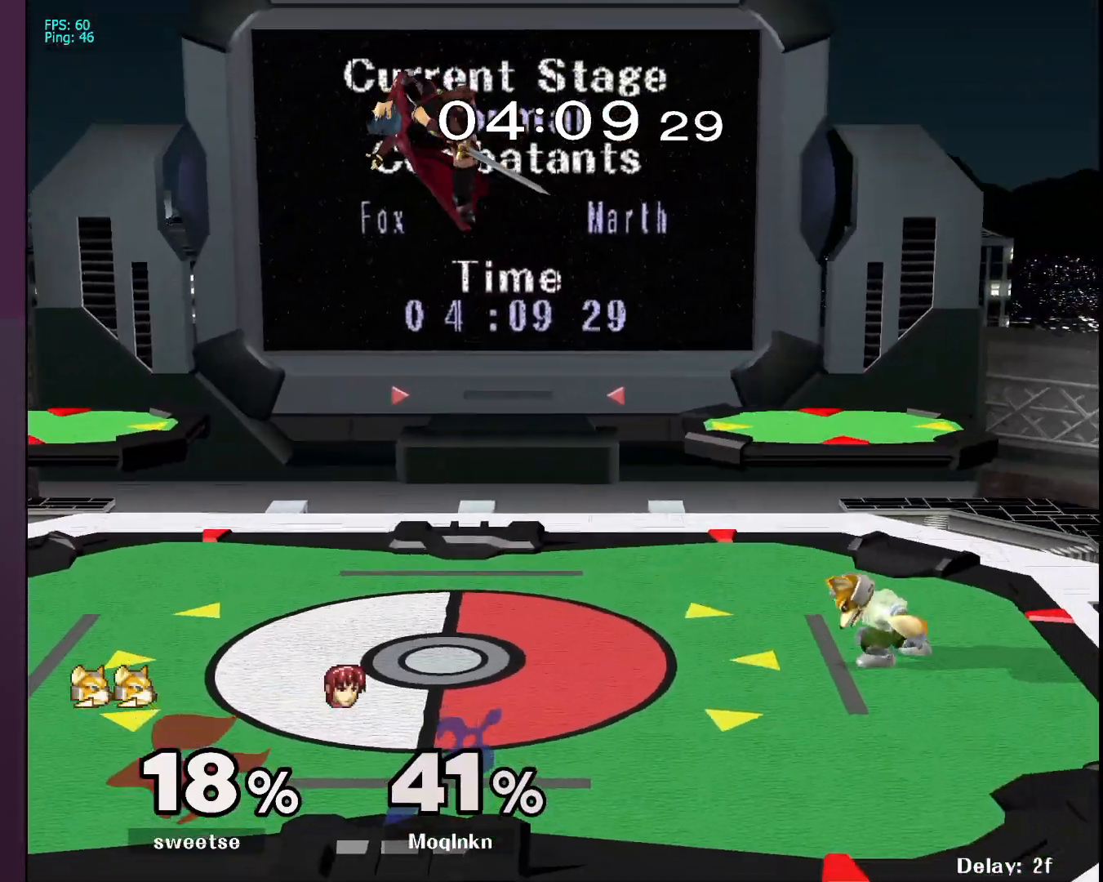
{"dt_ms": 500, "buttons": [], "left_stick": "down-left", "right_stick": "center", "events": [[233, "left_stick", "center"], [300, "left_stick", "right"], [383, "left_stick", "center"], [483, "left_stick", "down-left"]]}
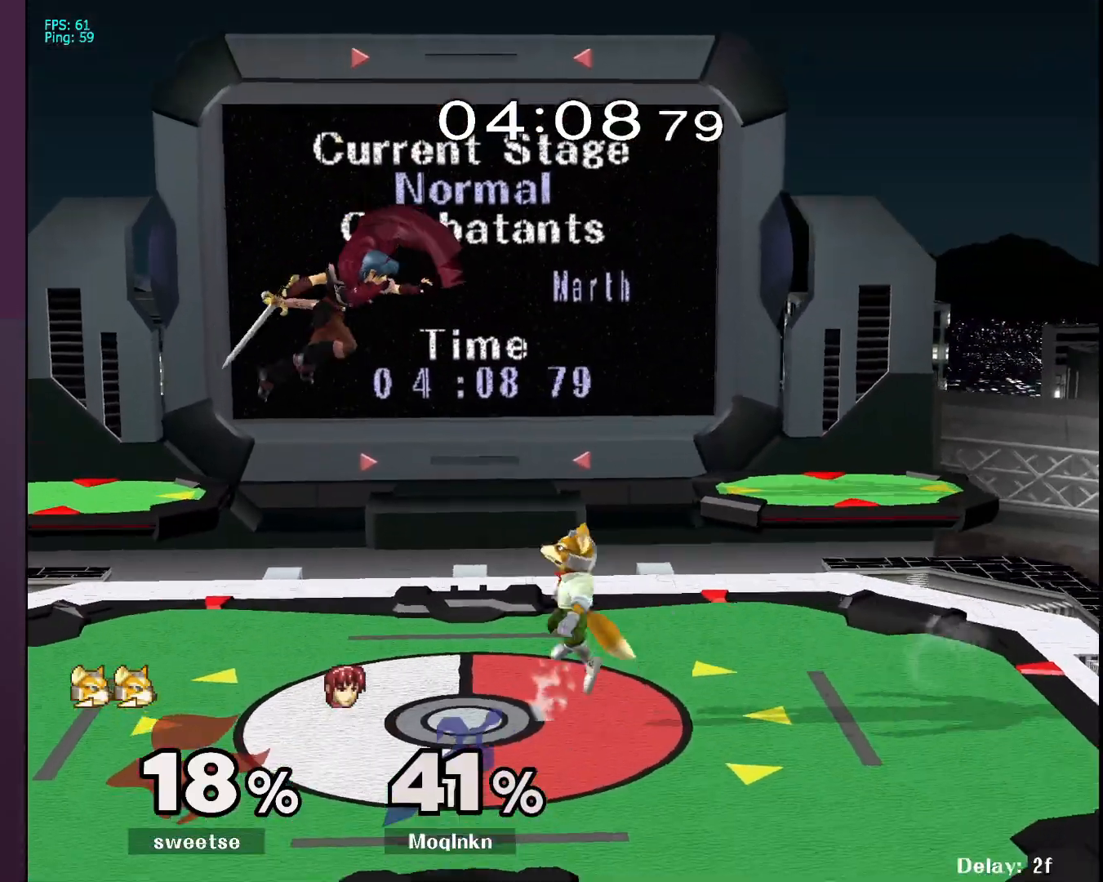
{"dt_ms": 500, "buttons": [], "left_stick": "center", "right_stick": "center"}
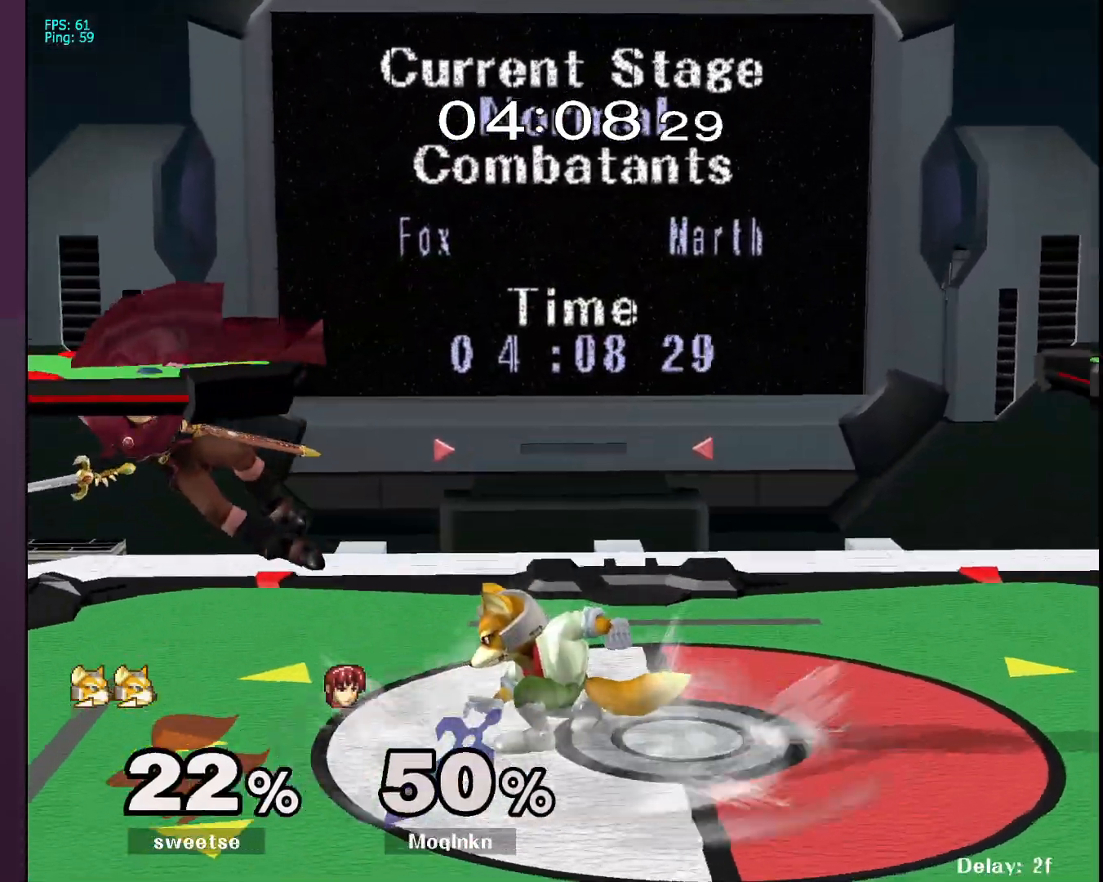
{"dt_ms": 500, "buttons": [], "left_stick": "center", "right_stick": "center", "events": [[217, "left_stick", "up-left"], [267, "left_stick", "center"], [333, "left_stick", "right"], [417, "right_stick", "down"], [467, "left_stick", "center"], [483, "right_stick", "center"]]}
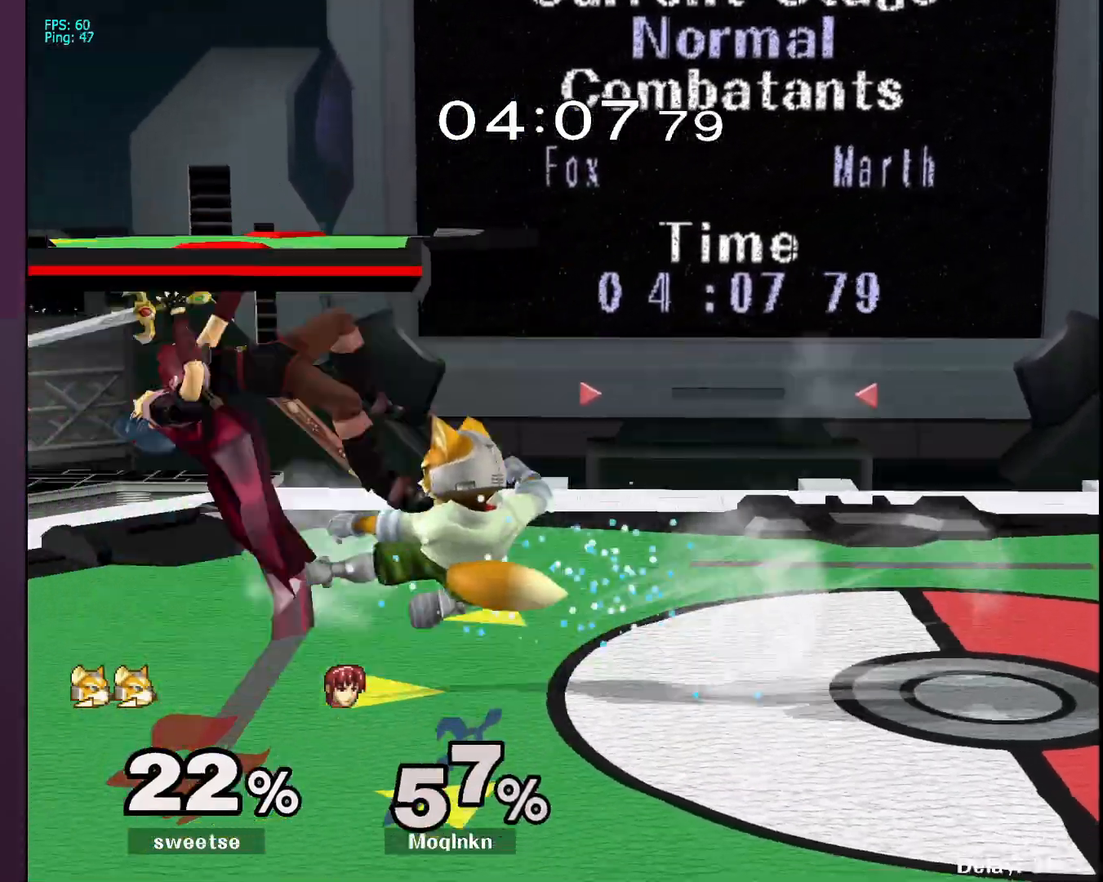
{"dt_ms": 1000, "buttons": [], "left_stick": "center", "right_stick": "center"}
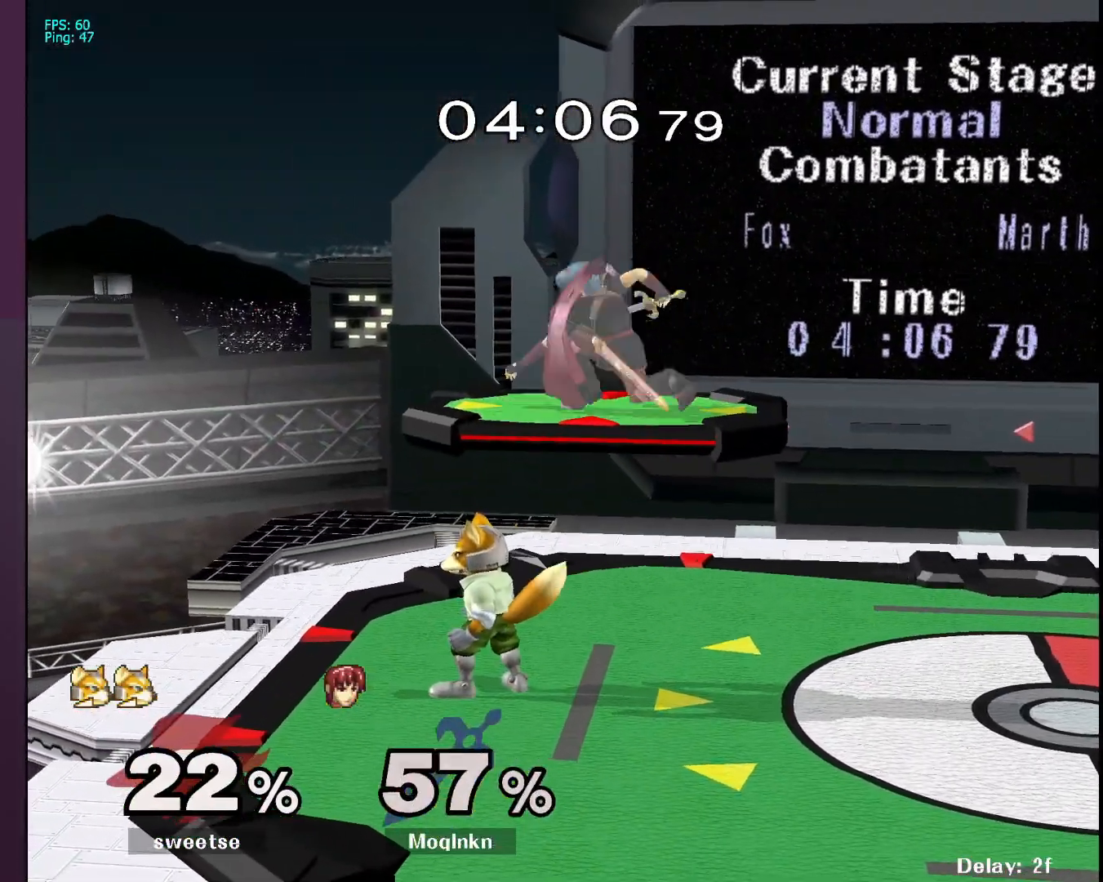
{"dt_ms": 500, "buttons": ["L1"], "left_stick": "center", "right_stick": "center", "events": [[17, "L1", "down"]]}
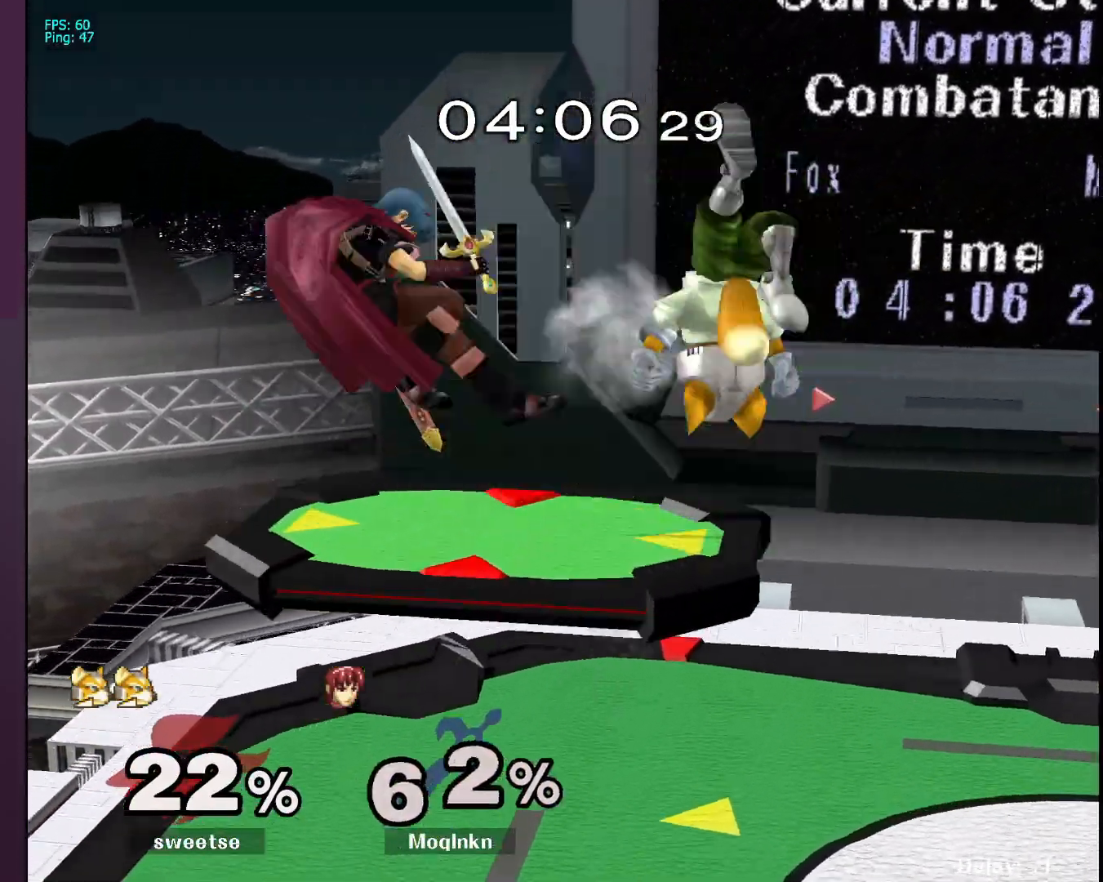
{"dt_ms": 500, "buttons": [], "left_stick": "up", "right_stick": "center", "events": [[250, "L1", "up"], [433, "left_stick", "up"]]}
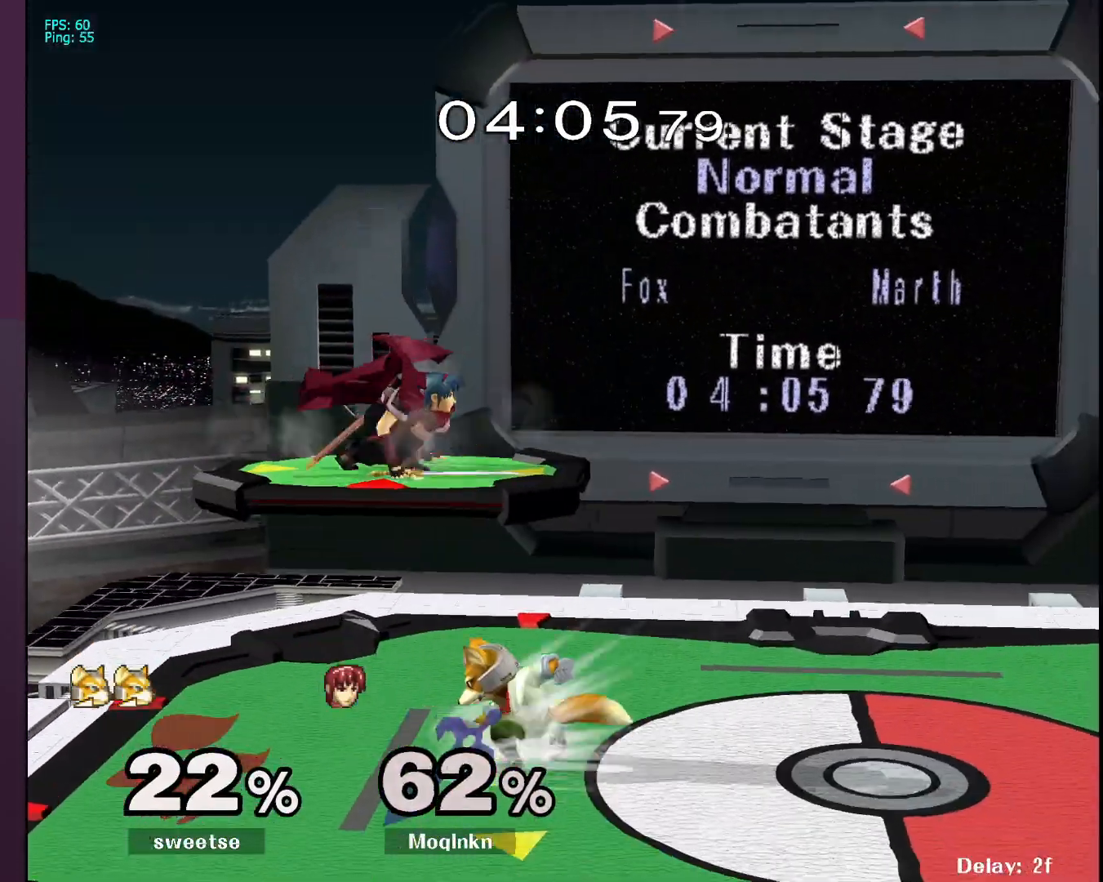
{"dt_ms": 500, "buttons": [], "left_stick": "center", "right_stick": "center", "events": [[83, "left_stick", "center"], [367, "left_stick", "left"], [483, "left_stick", "center"]]}
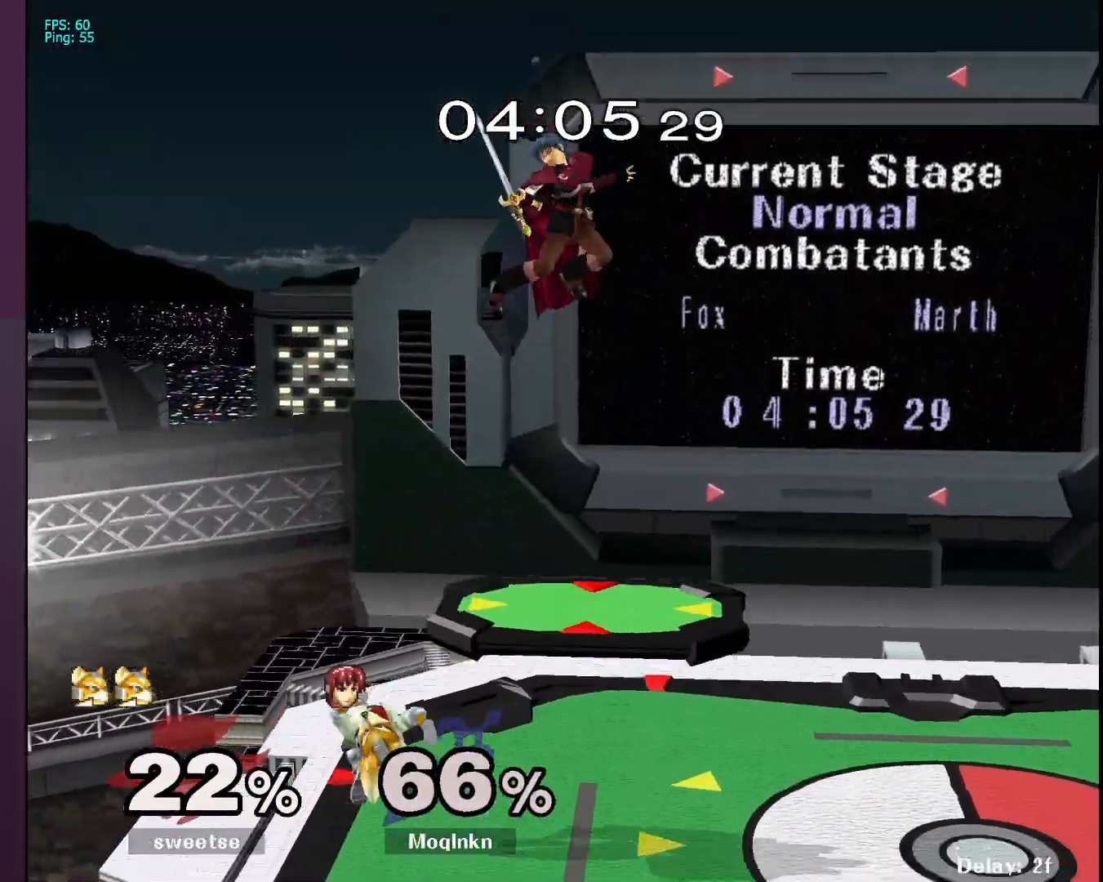
{"dt_ms": 500, "buttons": [], "left_stick": "center", "right_stick": "center", "events": [[167, "left_stick", "right"], [183, "right_stick", "left"], [267, "right_stick", "center"], [300, "L1", "down"], [333, "left_stick", "center"], [450, "L1", "up"]]}
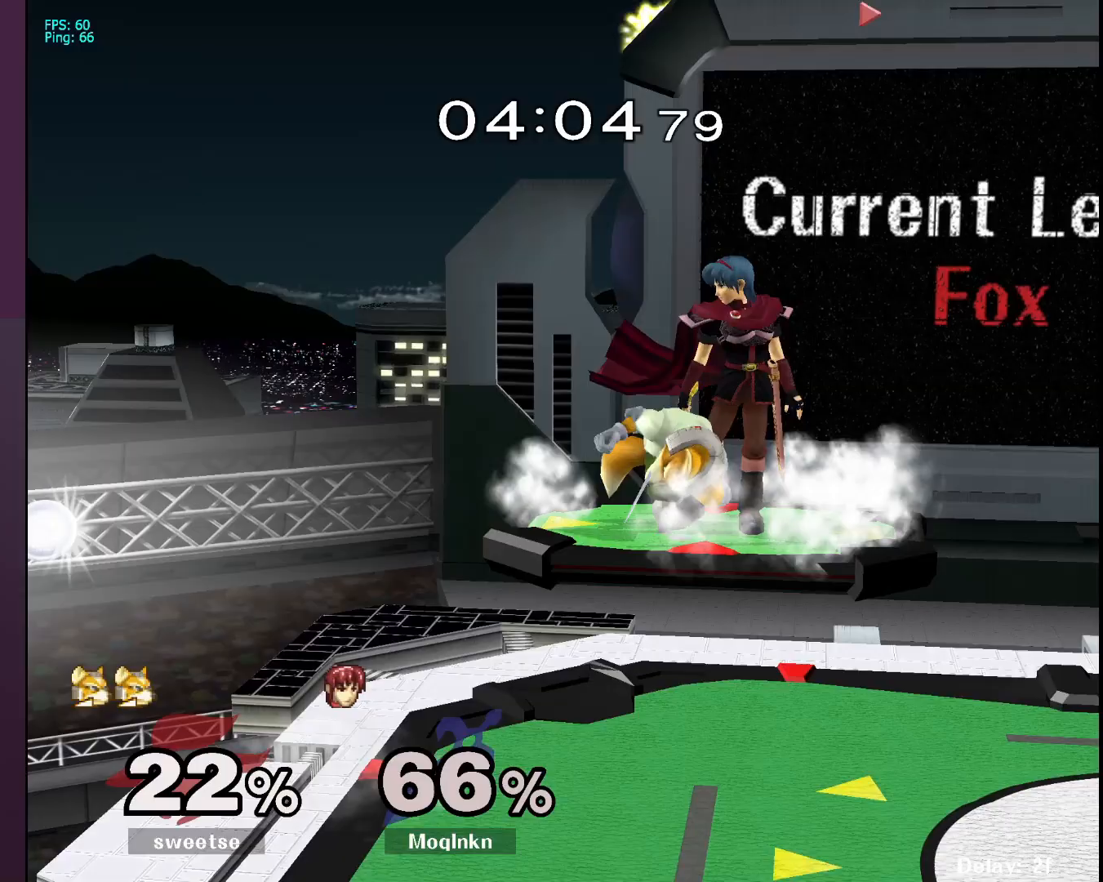
{"dt_ms": 500, "buttons": [], "left_stick": "center", "right_stick": "center", "events": [[100, "left_stick", "right"], [400, "left_stick", "center"]]}
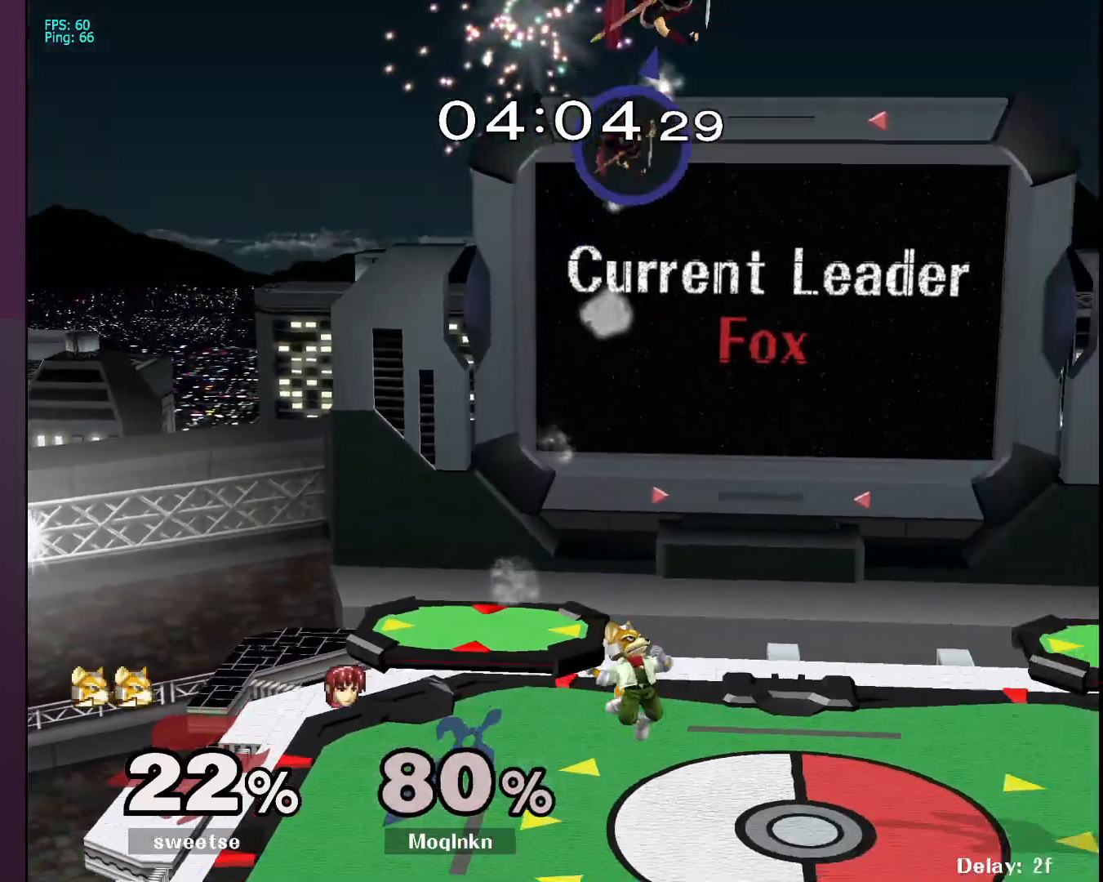
{"dt_ms": 500, "buttons": [], "left_stick": "down-right", "right_stick": "center", "events": [[133, "left_stick", "right"], [400, "left_stick", "down-right"]]}
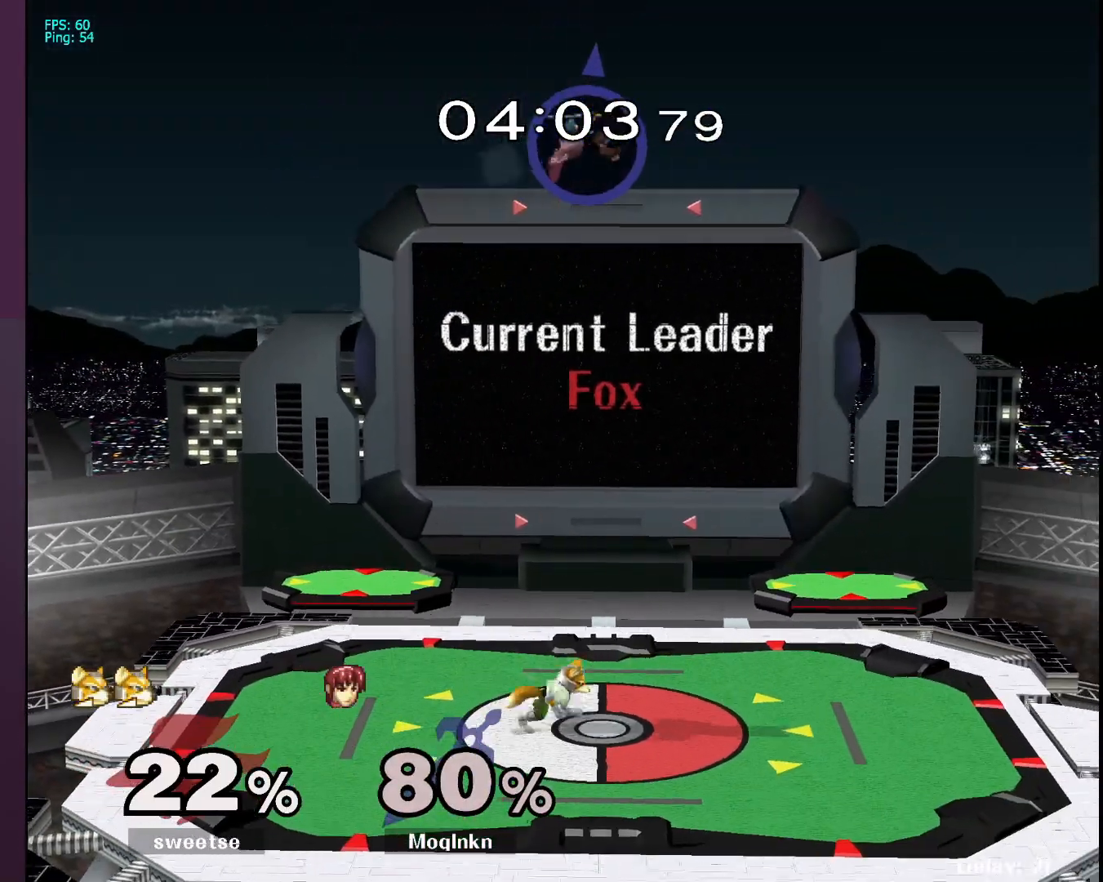
{"dt_ms": 500, "buttons": [], "left_stick": "down", "right_stick": "center", "events": [[17, "left_stick", "down"], [200, "left_stick", "center"], [283, "left_stick", "down"]]}
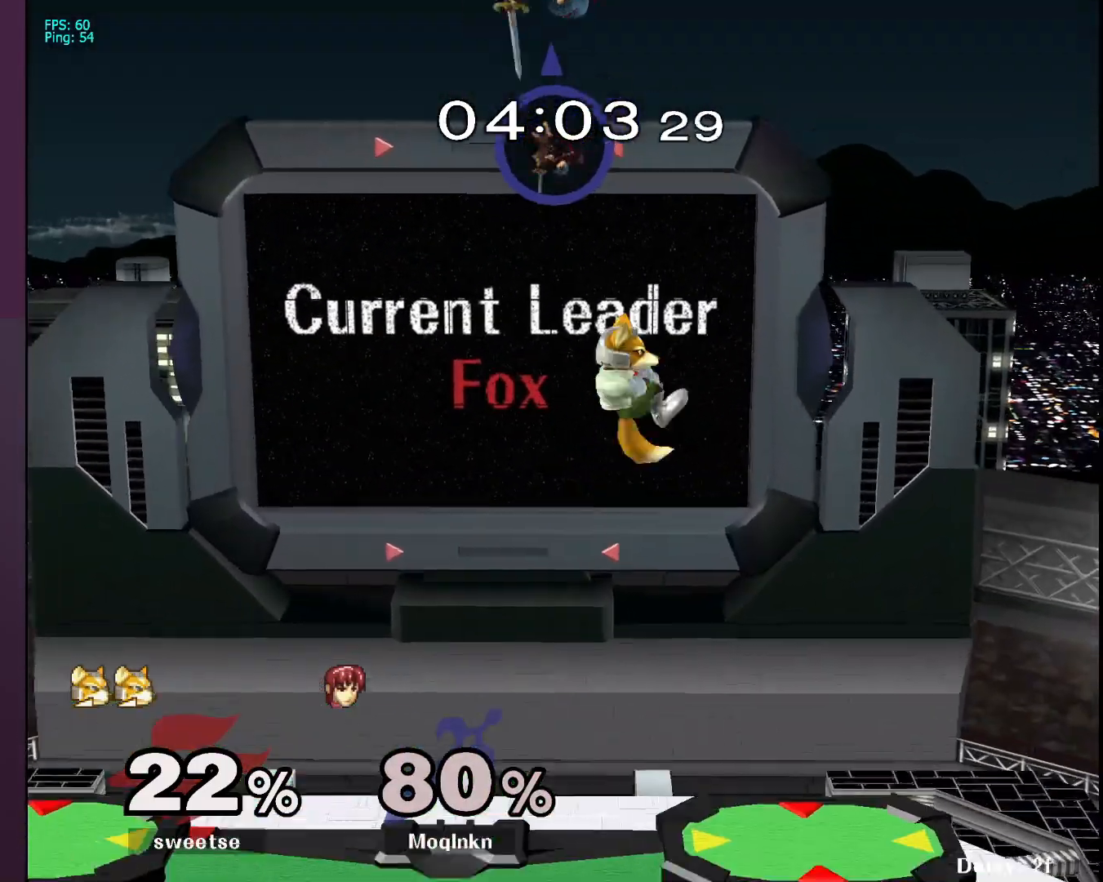
{"dt_ms": 500, "buttons": [], "left_stick": "down", "right_stick": "center", "events": [[117, "B", "down"], [200, "B", "up"]]}
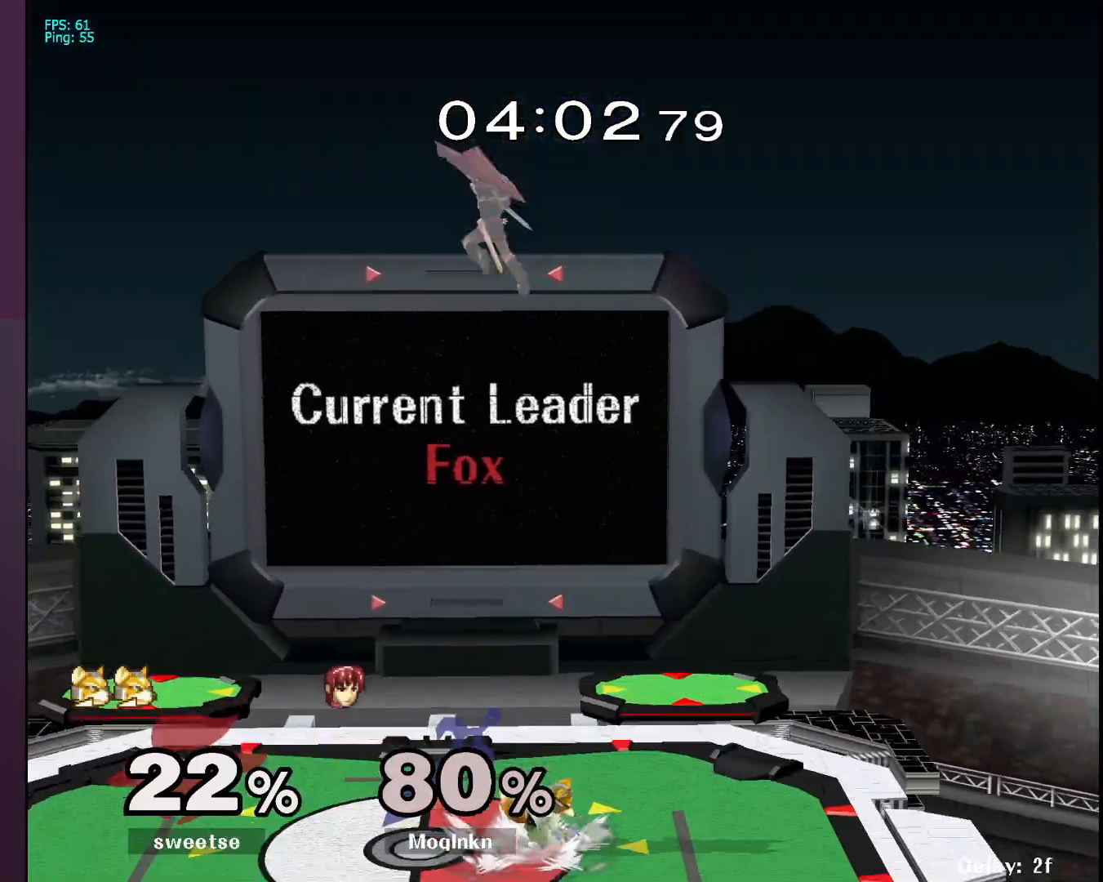
{"dt_ms": 500, "buttons": ["Y"], "left_stick": "up-left", "right_stick": "center", "events": [[83, "left_stick", "up-left"], [300, "Y", "down"], [367, "Y", "up"], [400, "Y", "down"], [433, "Y", "up"], [500, "Y", "down"]]}
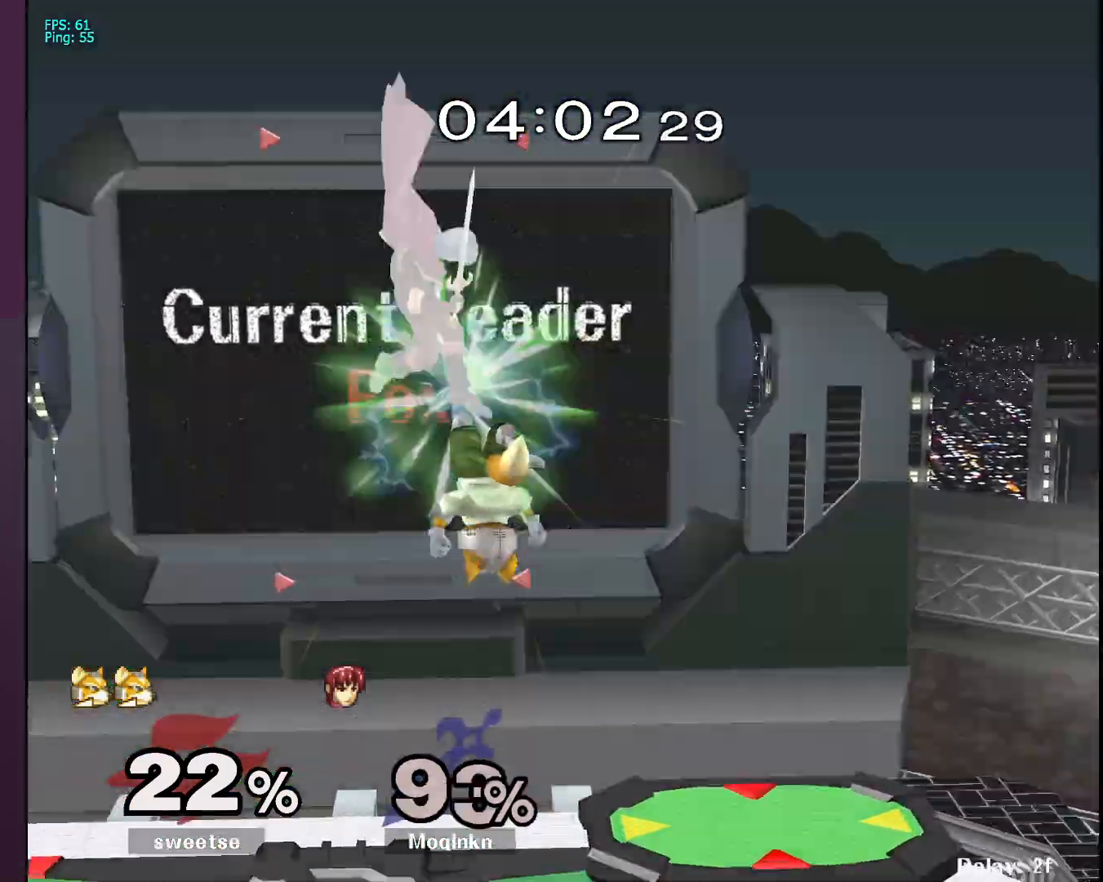
{"dt_ms": 500, "buttons": [], "left_stick": "left", "right_stick": "center", "events": [[17, "left_stick", "up"], [67, "Y", "up"], [117, "Y", "down"], [133, "Y", "up"], [183, "left_stick", "center"], [417, "left_stick", "left"]]}
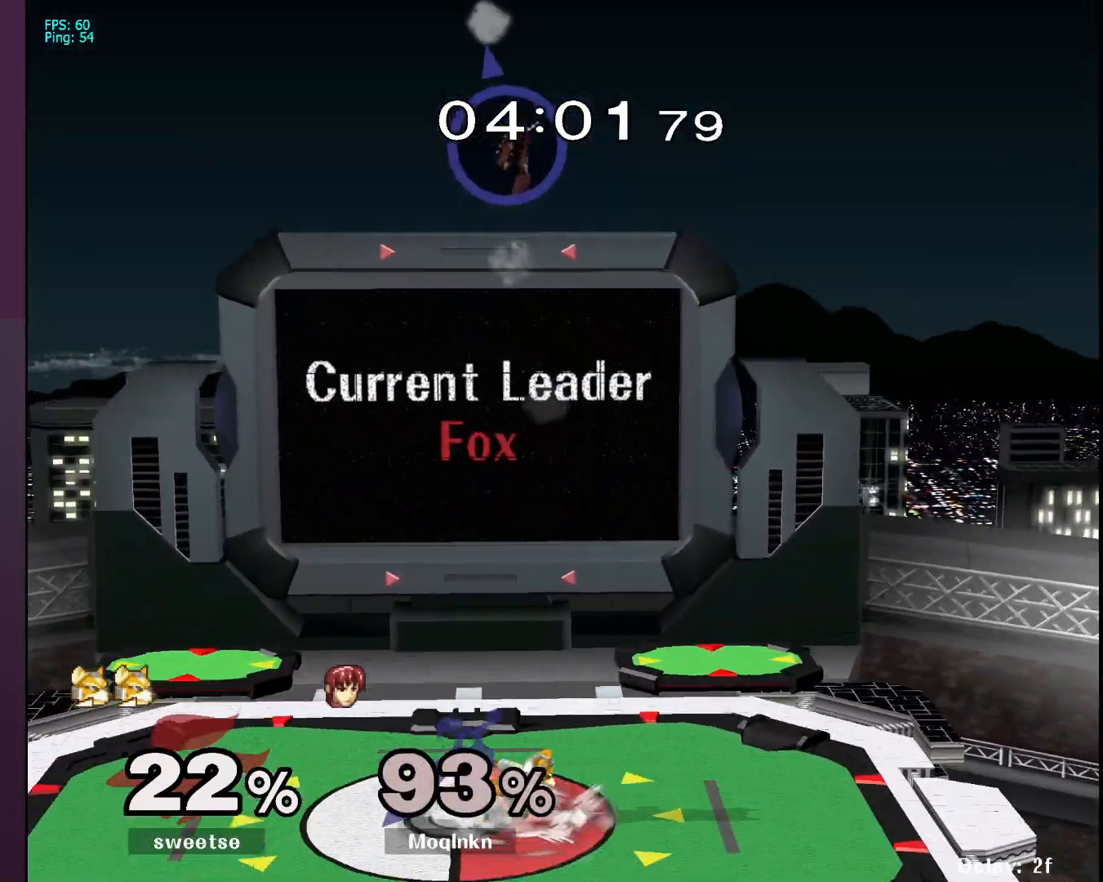
{"dt_ms": 500, "buttons": [], "left_stick": "left", "right_stick": "center", "events": []}
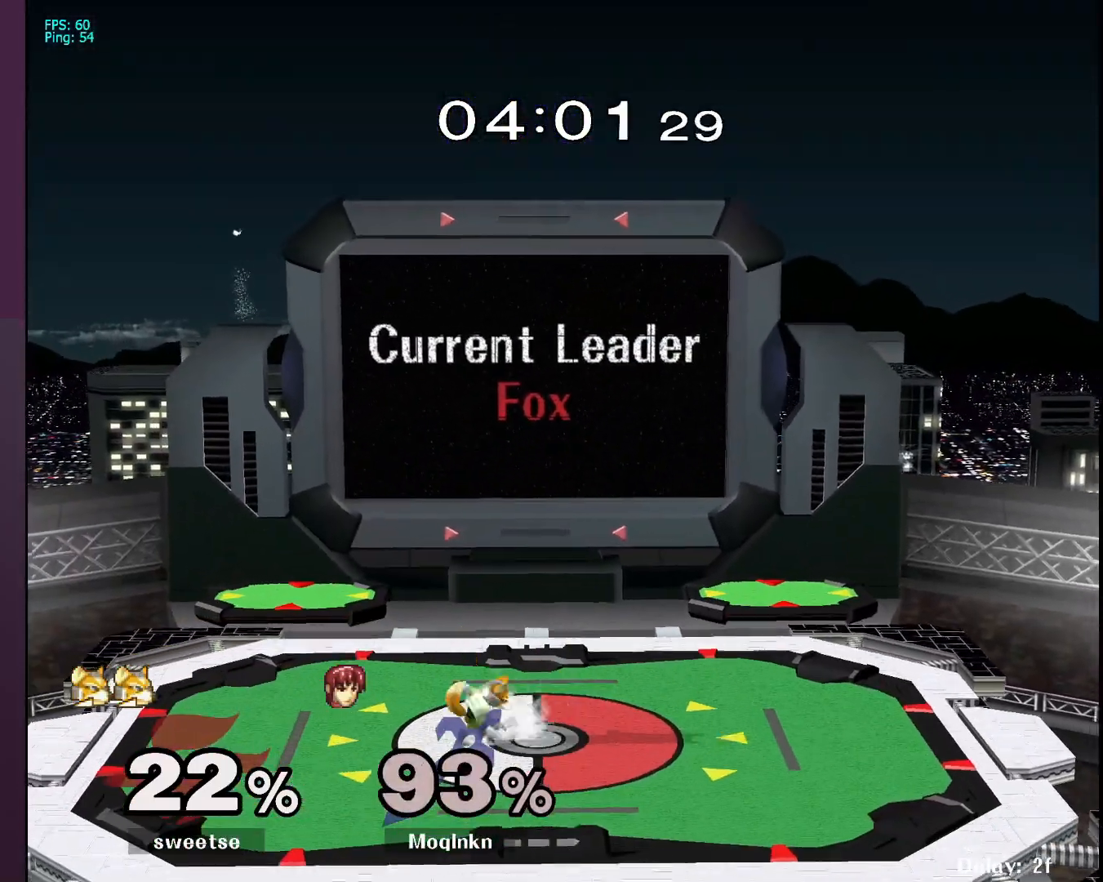
{"dt_ms": 500, "buttons": [], "left_stick": "center", "right_stick": "center", "events": [[267, "left_stick", "center"]]}